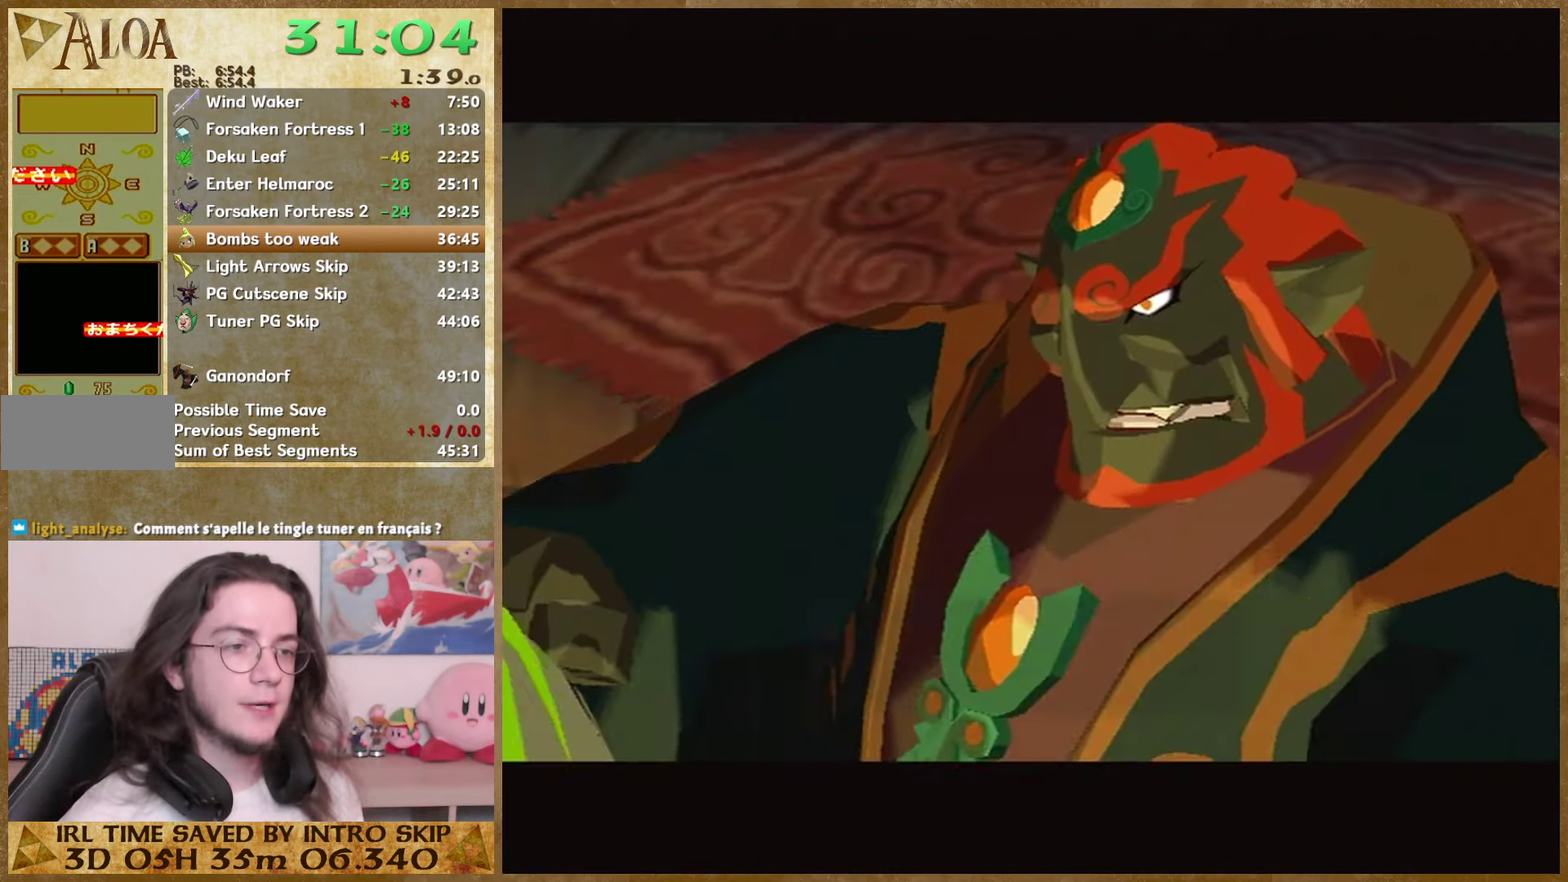
Gameplay with a controller (Nintendo layout); each line is a JSON object with the inputs held at the frame after it. "events" lists button and stick changes between this image and that frame as [ms after this image, input, new state], when the widget could be followed in between. Not read: L3 R3.
{"buttons": ["B"], "left_stick": "center", "right_stick": "center", "events": [[33, "B", "up"], [200, "A", "down"], [300, "A", "up"], [366, "A", "down"], [433, "A", "up"], [433, "B", "down"]]}
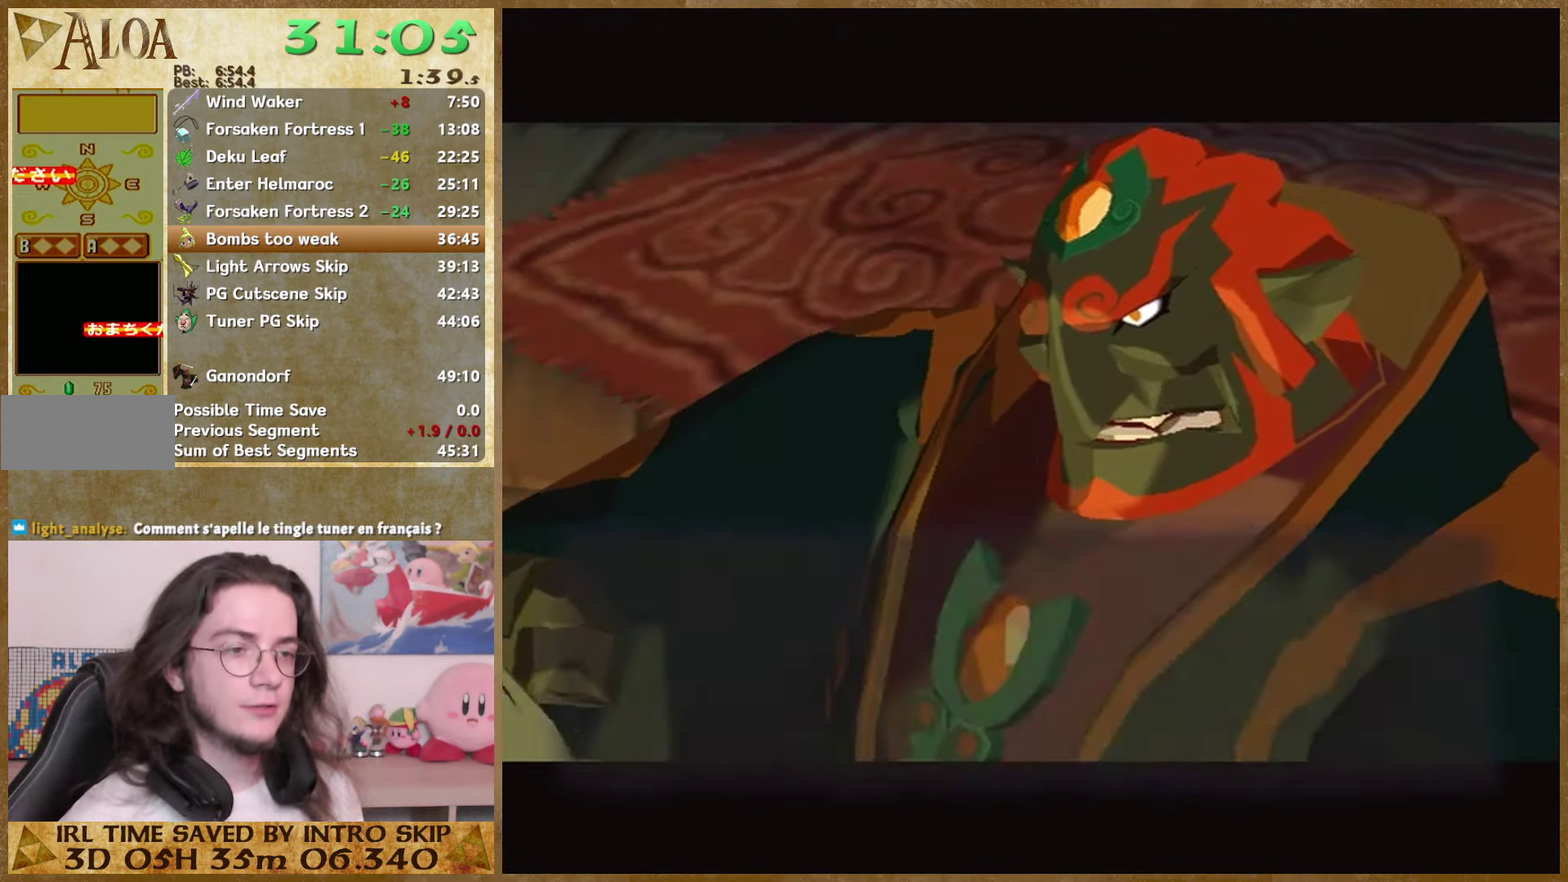
{"buttons": [], "left_stick": "center", "right_stick": "center", "events": [[133, "B", "up"], [234, "B", "down"], [300, "A", "down"], [300, "B", "up"], [400, "A", "up"]]}
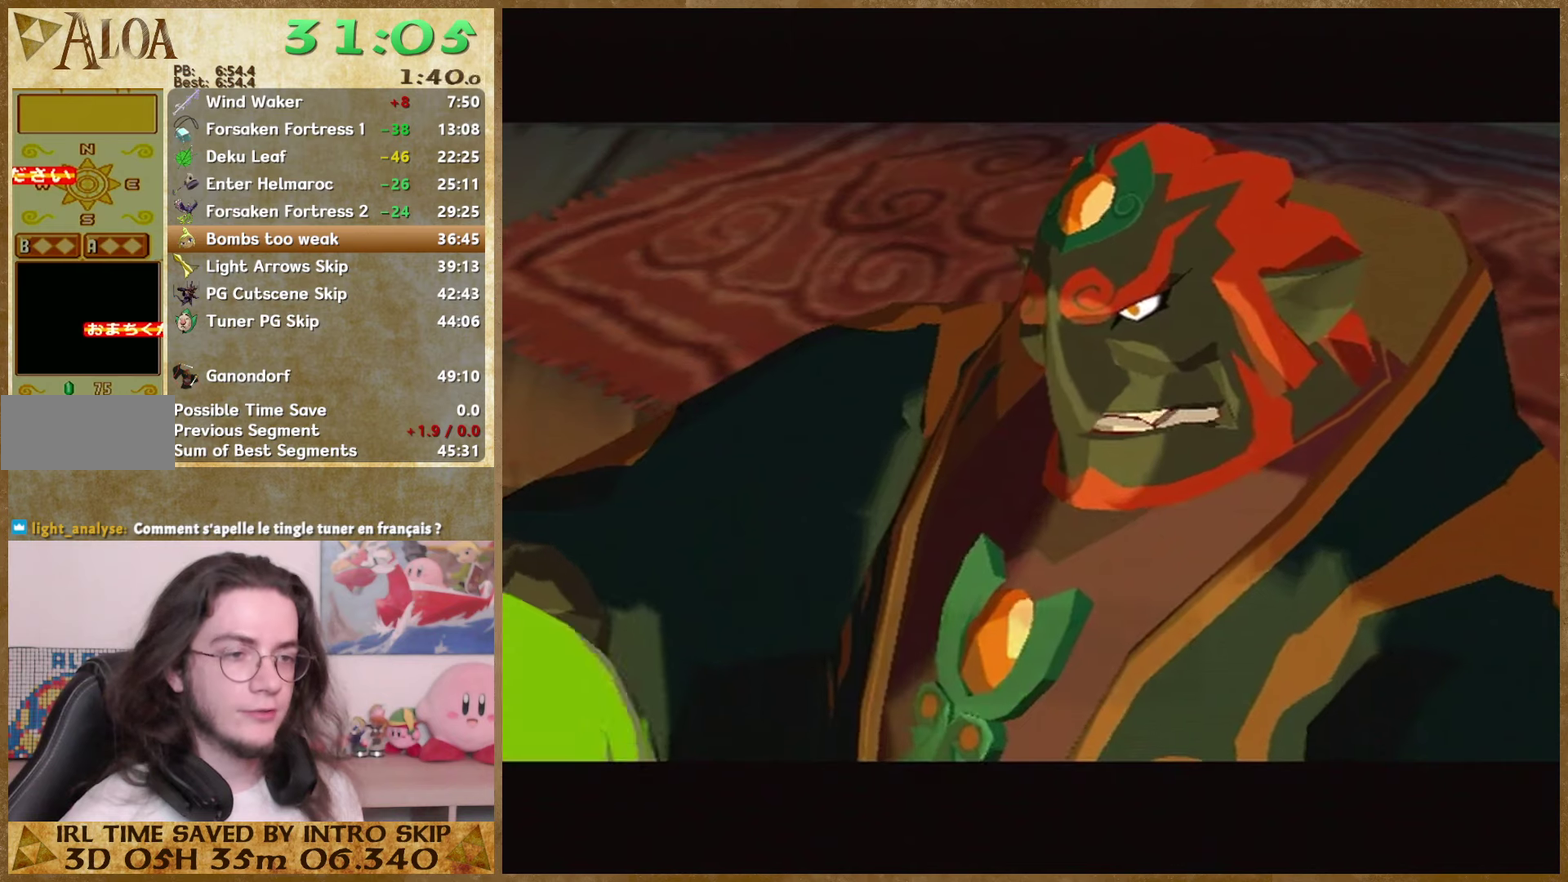
{"buttons": ["A"], "left_stick": "center", "right_stick": "center", "events": [[34, "B", "down"], [134, "B", "up"], [200, "B", "down"], [267, "B", "up"], [300, "A", "down"], [367, "A", "up"], [367, "B", "down"], [434, "A", "down"], [434, "B", "up"]]}
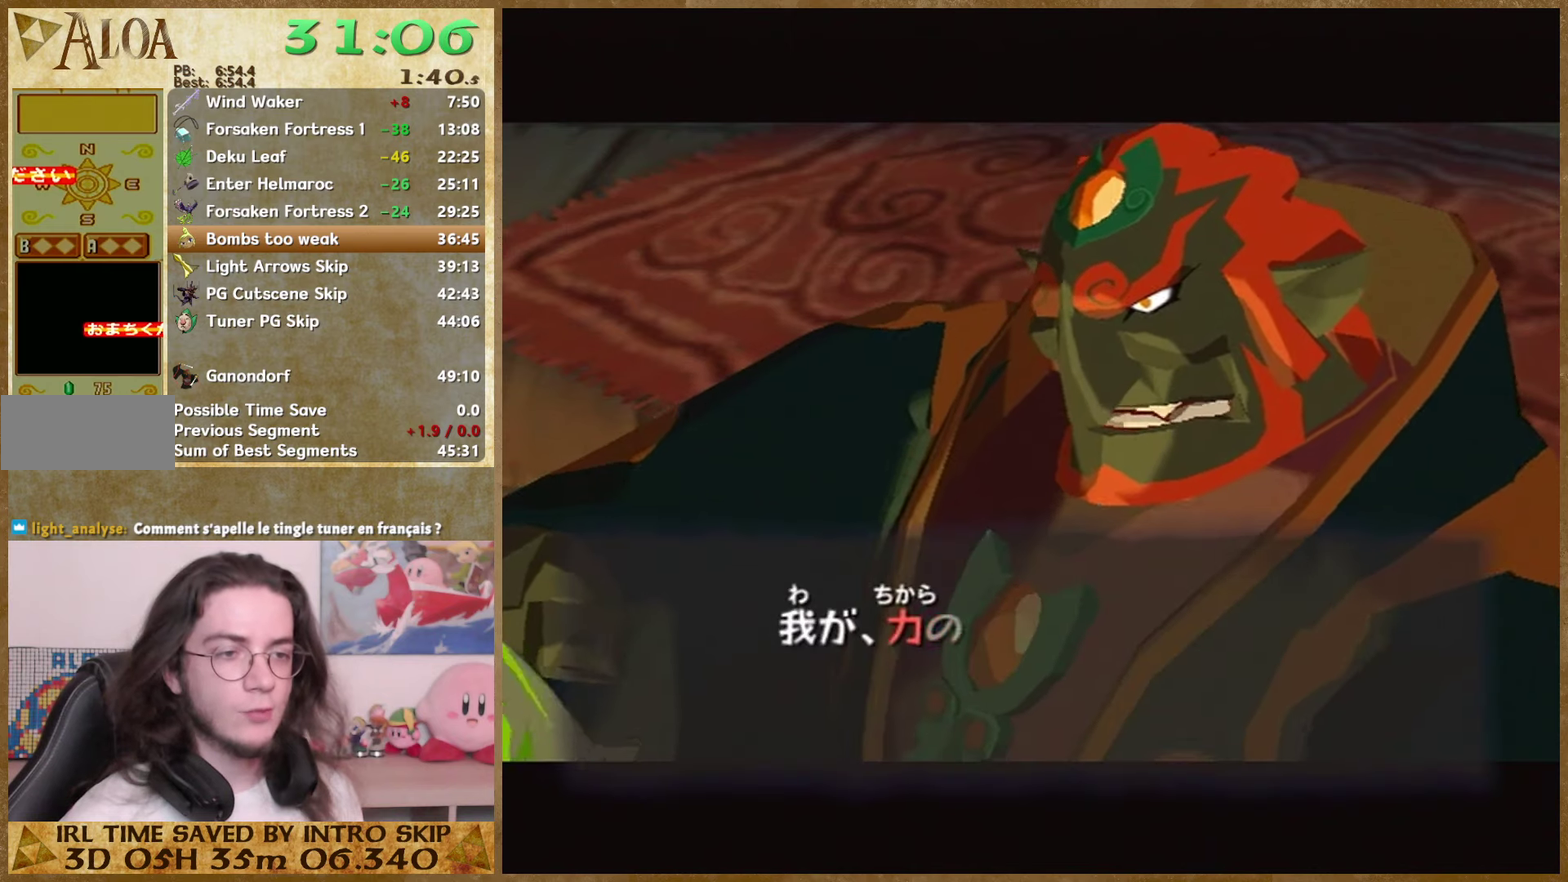
{"buttons": [], "left_stick": "center", "right_stick": "center", "events": [[34, "A", "up"], [100, "A", "down"], [200, "A", "up"], [200, "B", "down"], [267, "B", "up"], [334, "B", "down"], [400, "B", "up"], [434, "A", "down"], [500, "A", "up"]]}